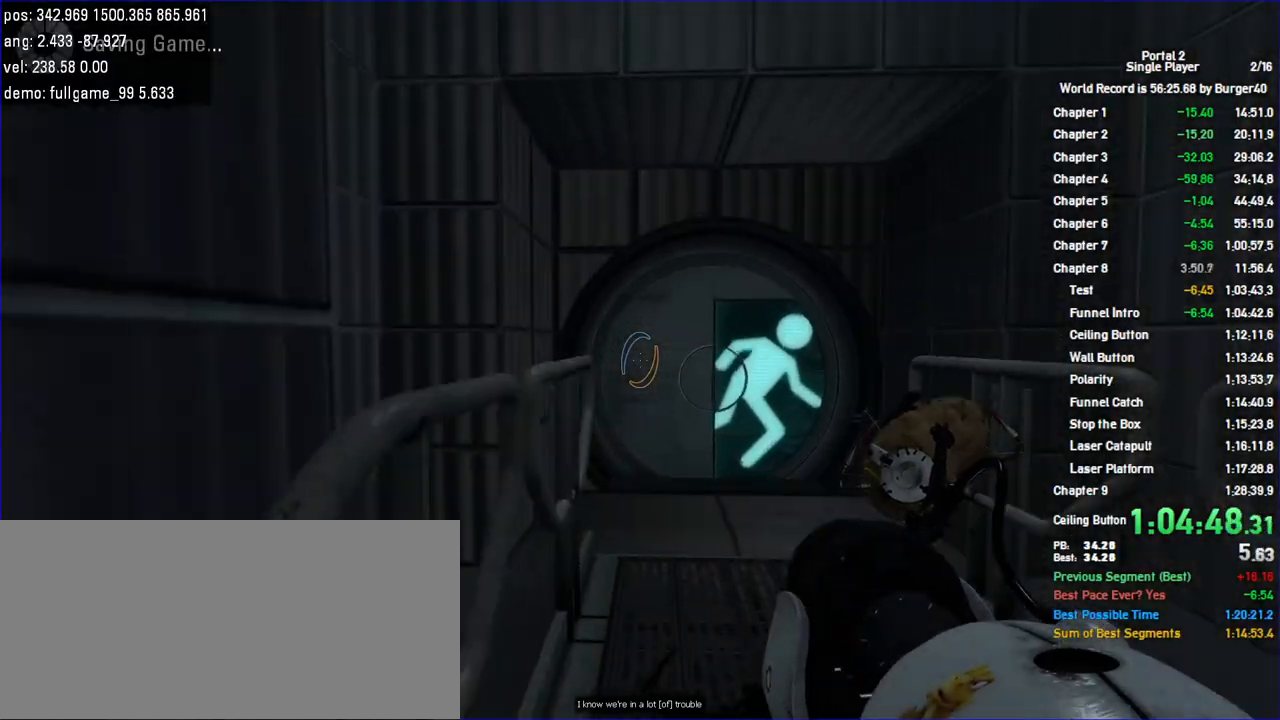
Gameplay with keyboard and mouse; each line is a JSON object with the keys and mouse buttons held at the frame after it. "events" lists presses ("down") and releases ("up") of "a", "c", "chat", "d", "duck", "jump", "load", "low", "r", "relod", "reset", "s", "save", "use", "w", "z", "mouse_left", "mouse_wheel" and "mouse_right" between this image and that frame as [ms after this image, input, new state], when the widget could be followed in between. "mouse_left", "mouse_wheel", "mouse_right" = the "left", "wheel", "right" buttons of the "mouse" list. No other keys are recorded. "wheel" means that the mouse wheel is clicked or scrolled. Key names are as the overlay labels them; some are game actions (e.g. jump) rather than physical keys. Not read: mouse_move.
{"keys": ["d", "w"], "mouse": [], "events": [[367, "a", "up"], [367, "d", "down"]]}
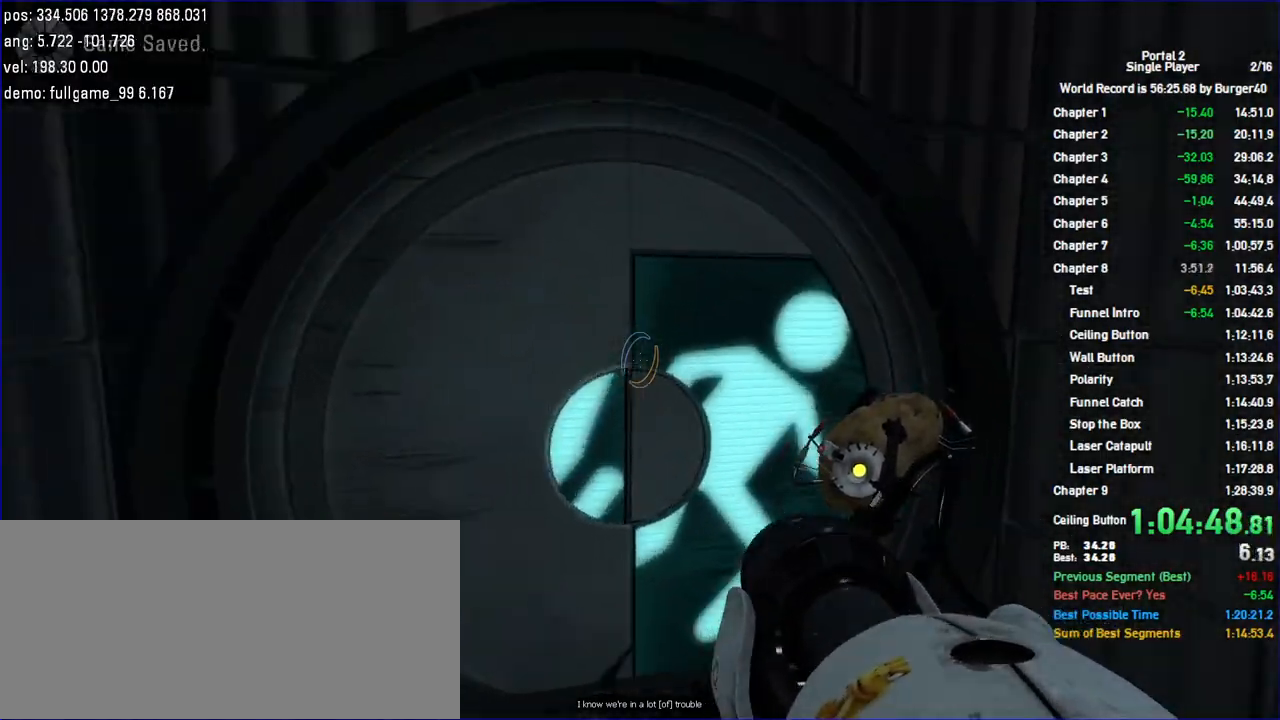
{"keys": ["w"], "mouse": [], "events": [[67, "a", "down"], [100, "d", "up"], [167, "a", "up"], [167, "d", "down"], [267, "a", "down"], [267, "d", "up"], [400, "save", "down"], [467, "a", "up"], [500, "save", "up"]]}
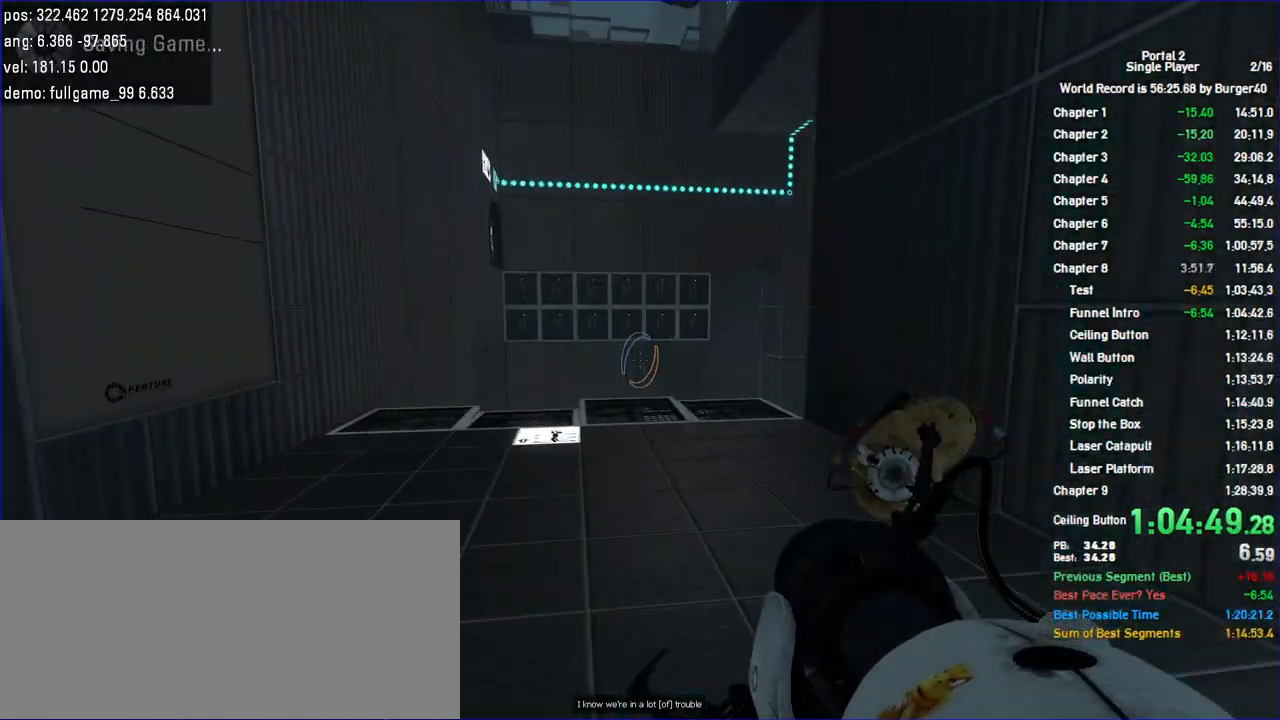
{"keys": ["w"], "mouse": [], "events": [[67, "a", "down"], [133, "a", "up"], [133, "d", "down"], [367, "d", "up"]]}
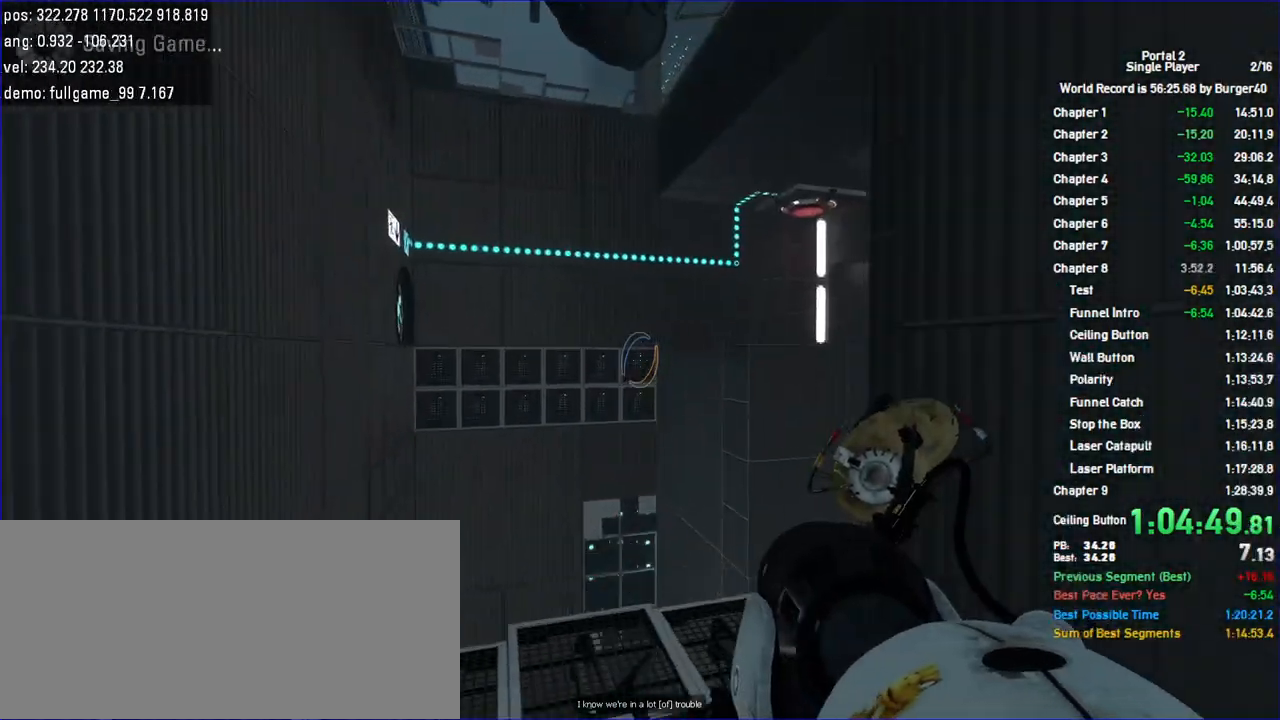
{"keys": ["w"], "mouse": [], "events": [[33, "d", "down"], [133, "w", "up"], [267, "w", "down"], [367, "d", "up"]]}
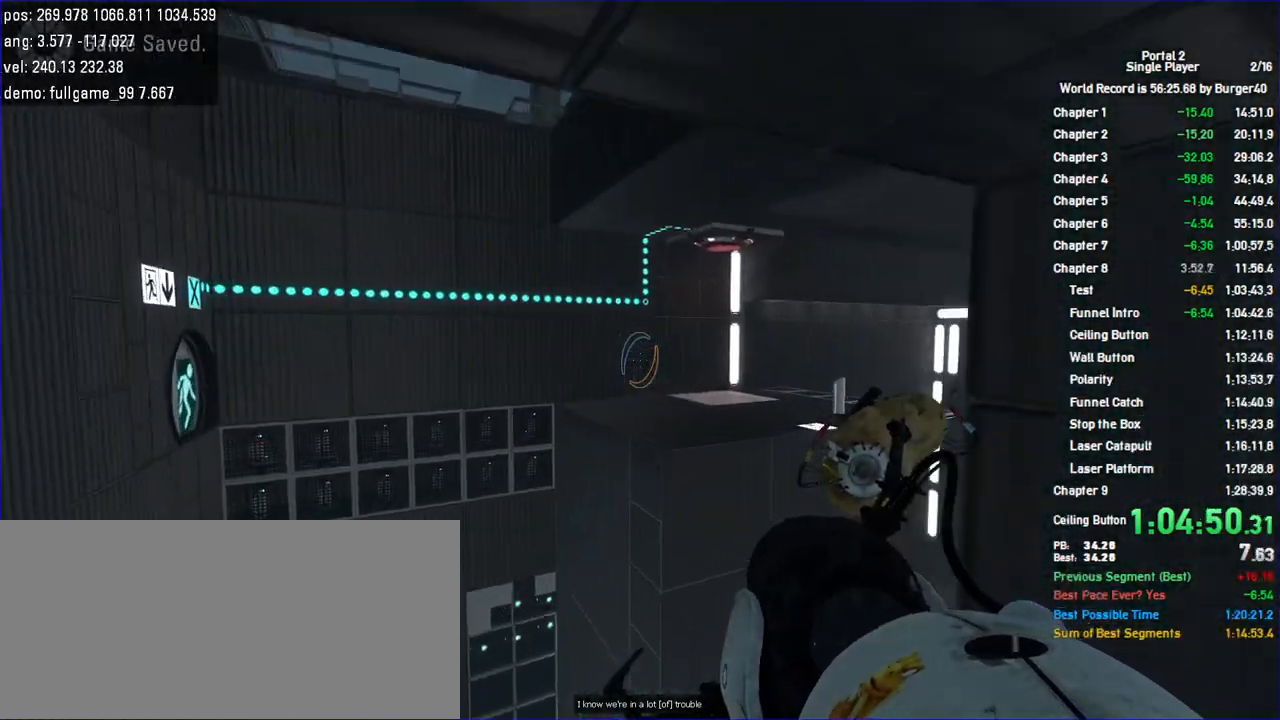
{"keys": ["duck", "w"], "mouse": [], "events": [[433, "duck", "down"]]}
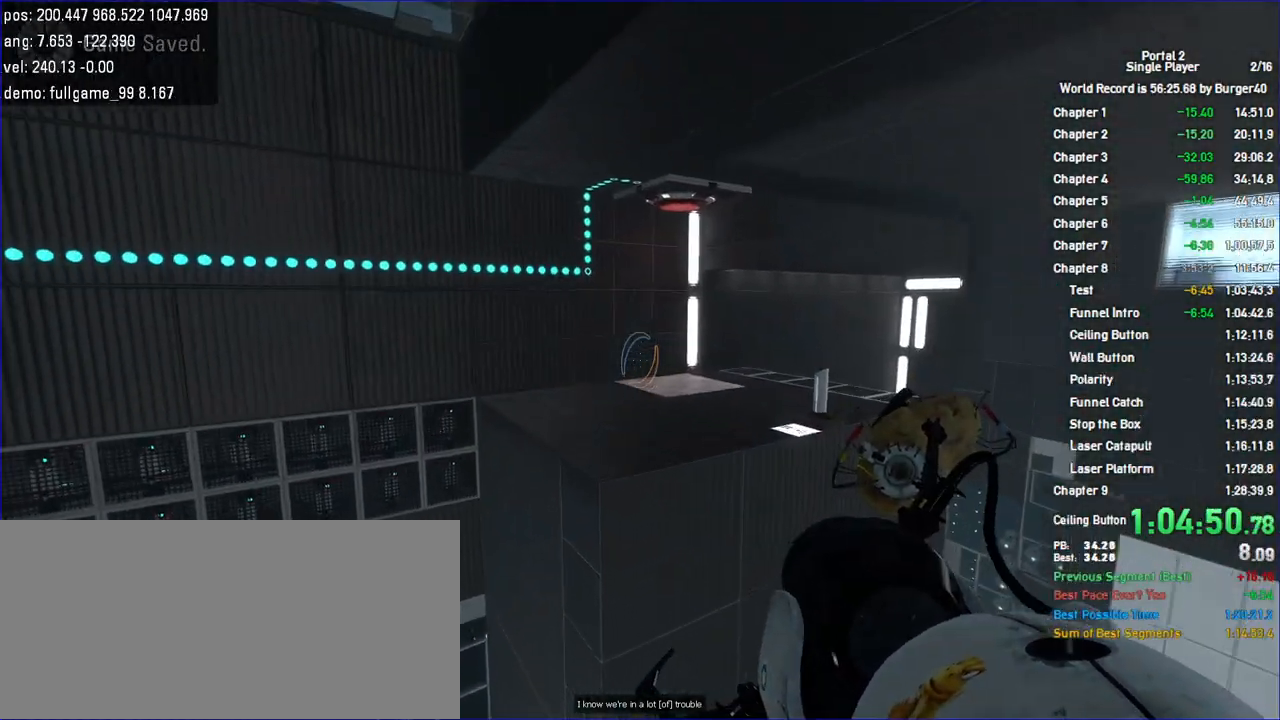
{"keys": ["a", "duck"], "mouse": [], "events": [[133, "d", "down"], [167, "w", "up"], [433, "a", "down"], [467, "d", "up"]]}
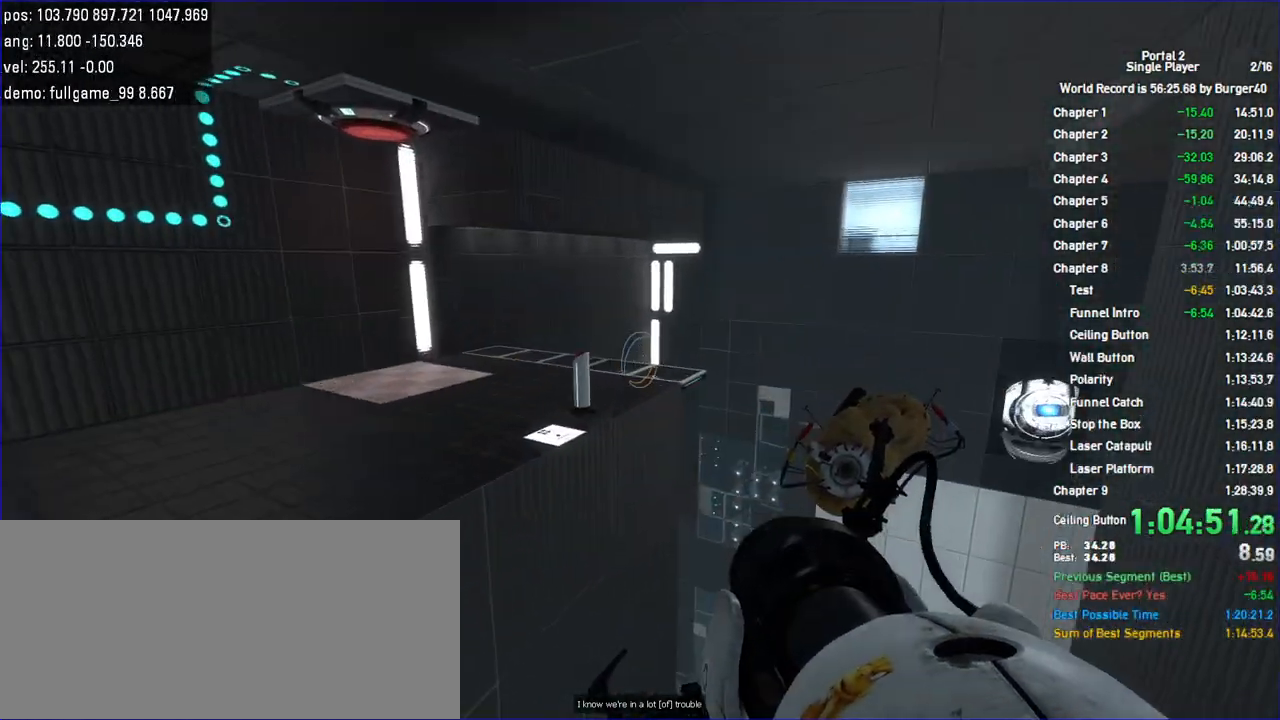
{"keys": ["duck"], "mouse": [], "events": [[367, "a", "up"]]}
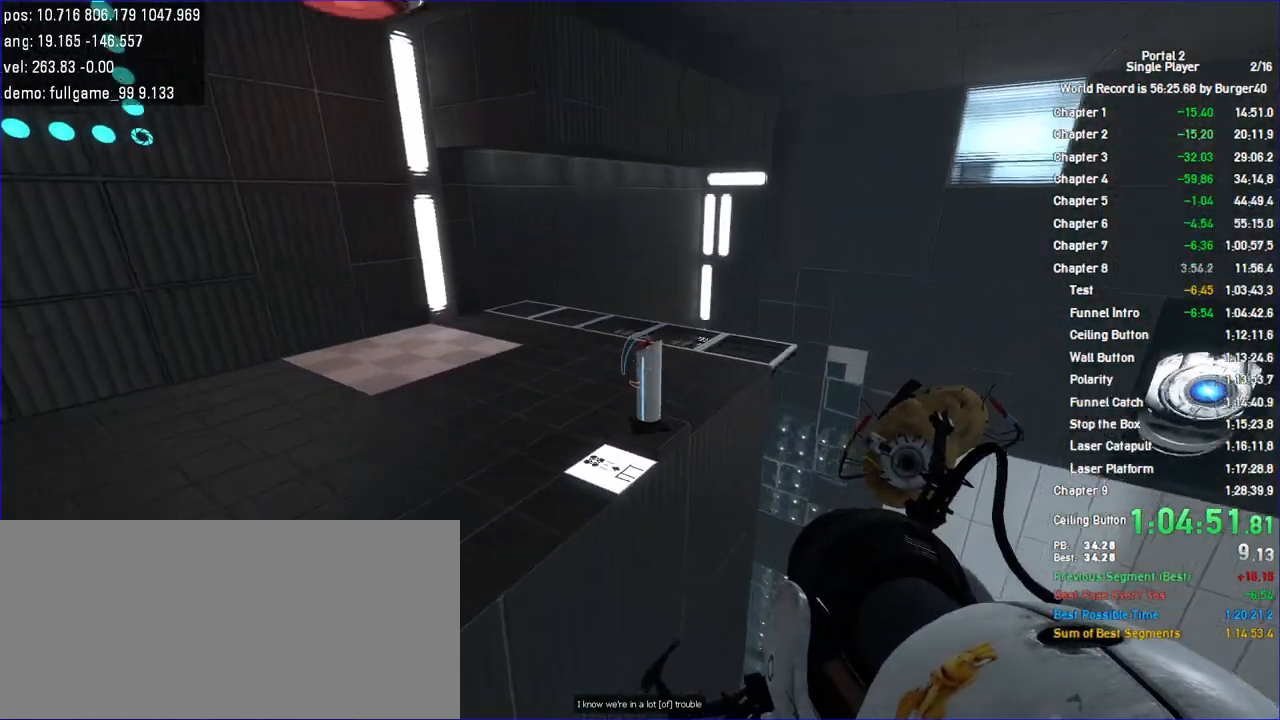
{"keys": ["d", "duck"], "mouse": [], "events": [[333, "d", "down"]]}
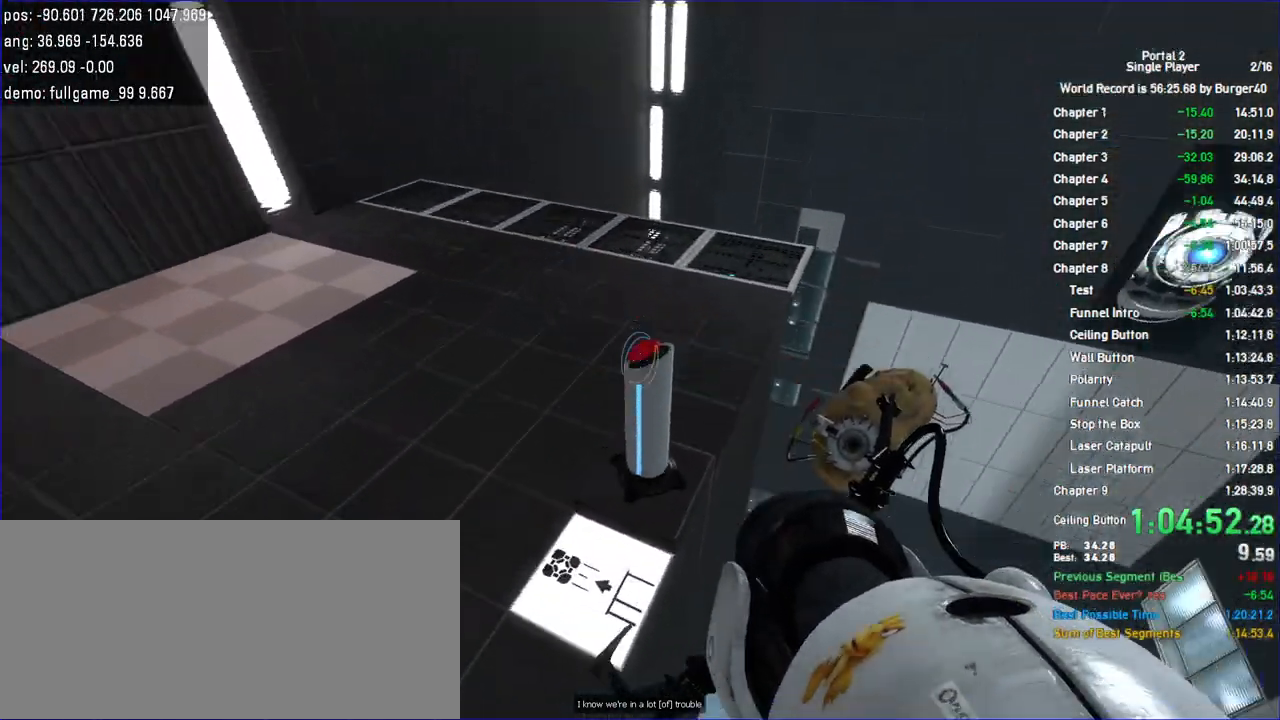
{"keys": ["d", "duck"], "mouse": []}
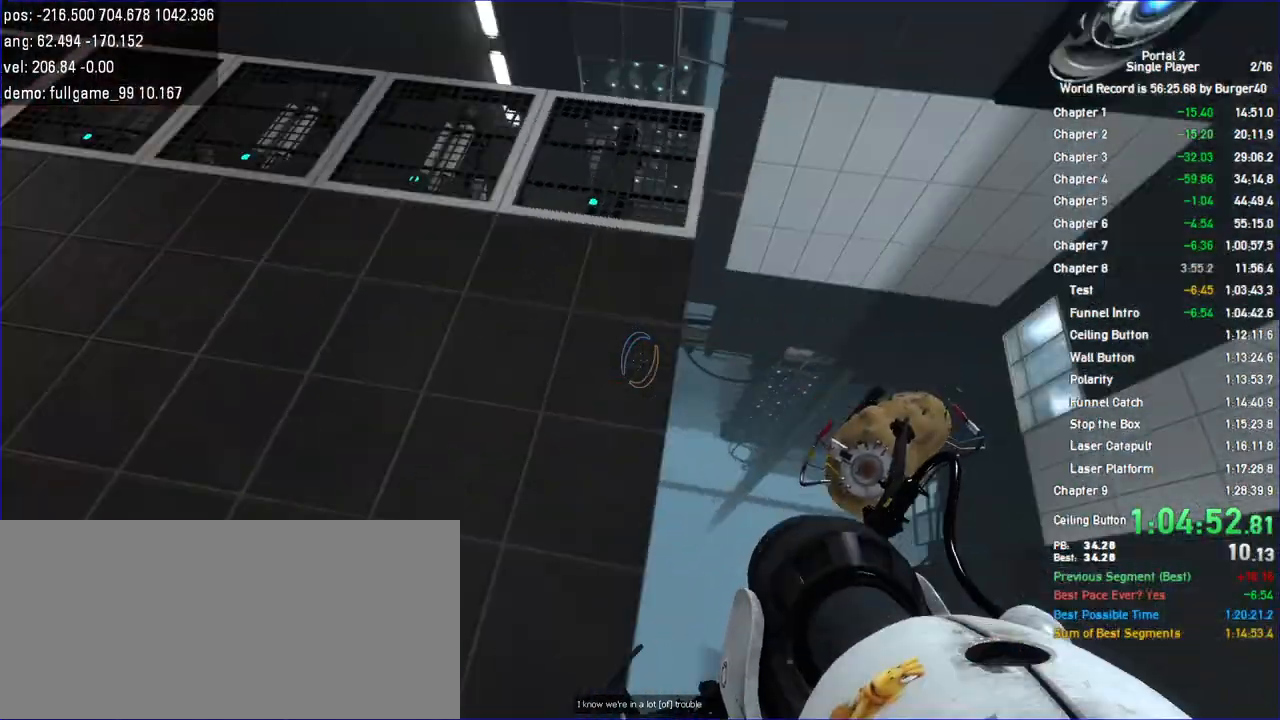
{"keys": ["d", "duck"], "mouse": [], "events": []}